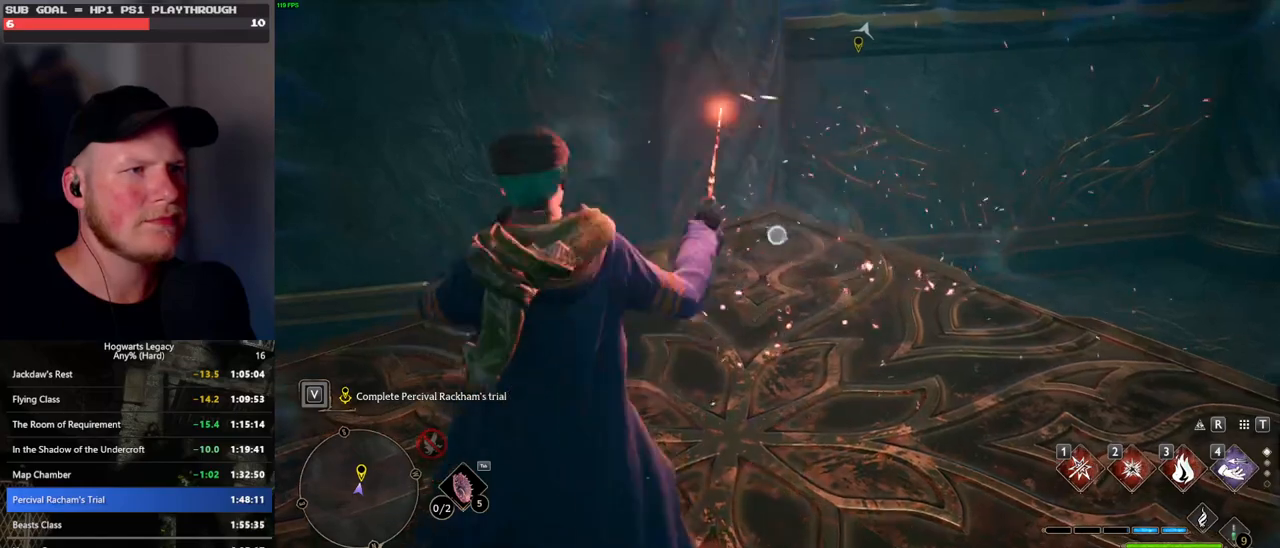
Gameplay with keyboard and mouse; each line is a JSON object with the keys and mouse buttons held at the frame after it. "events" lists presses ("down") and releases ("up") of ".", "/", "0", "1", "2", "3", "4", "5", "6", "7", "8", "9", "a", "alt_l", "alt_r", "b", "backslash", "backspace", "c", "caps_lock", "comma", "ctrl_l", "ctrl_r", "d", "e", "equals", "escape", "f", "f1", "f10", "f11", "f12", "f2", "f3", "f4", "f5", "f6", "f7", "f8", "f9", "g", "h", "i", "j", "k", "l", "lbracket", "m", "minus", "n", "o", "p", "q", "quote", "r", "rbracket", "return", "s", "semicolon", "shift_l", "shift_r", "space", "super", "t", "tab", "tilde", "u", "v", "w", "x", "y", "z", "mouse_left", "mouse_wheel", "mouse_right", "mouse_mb4" and "mouse_mb5" between this image and that frame as [ms after this image, input, new state], when the widget could be followed in between. "mouse_left", "mouse_wheel", "mouse_right", "mouse_mb4", "mouse_mb5" = the "left", "wheel", "right", "mb4", "mb5" buttons of the "mouse" list. No other keys are recorded. "wheel" means that the mouse wheel is clicked or scrolled. Mouse movement is not recorded.
{"keys": [], "mouse": ["right"], "events": [[50, "mouse_left", "down"], [150, "mouse_left", "up"], [233, "mouse_left", "down"], [333, "mouse_left", "up"], [400, "mouse_left", "down"], [500, "mouse_left", "up"]]}
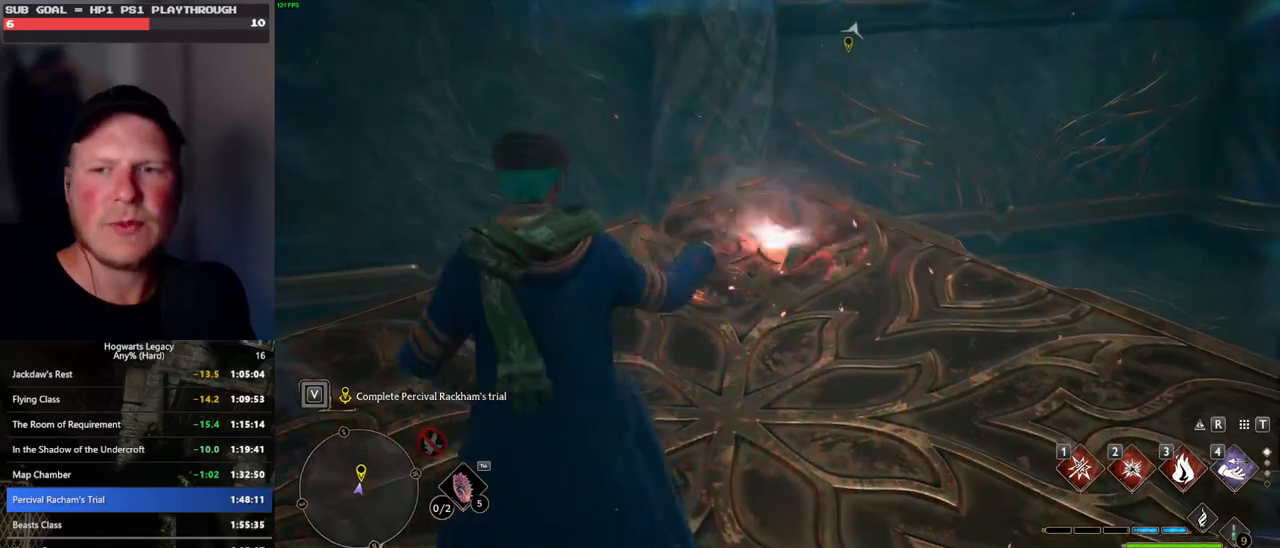
{"keys": [], "mouse": ["left", "right"], "events": [[83, "mouse_left", "down"], [167, "mouse_left", "up"], [250, "mouse_left", "down"], [350, "mouse_left", "up"], [417, "mouse_left", "down"]]}
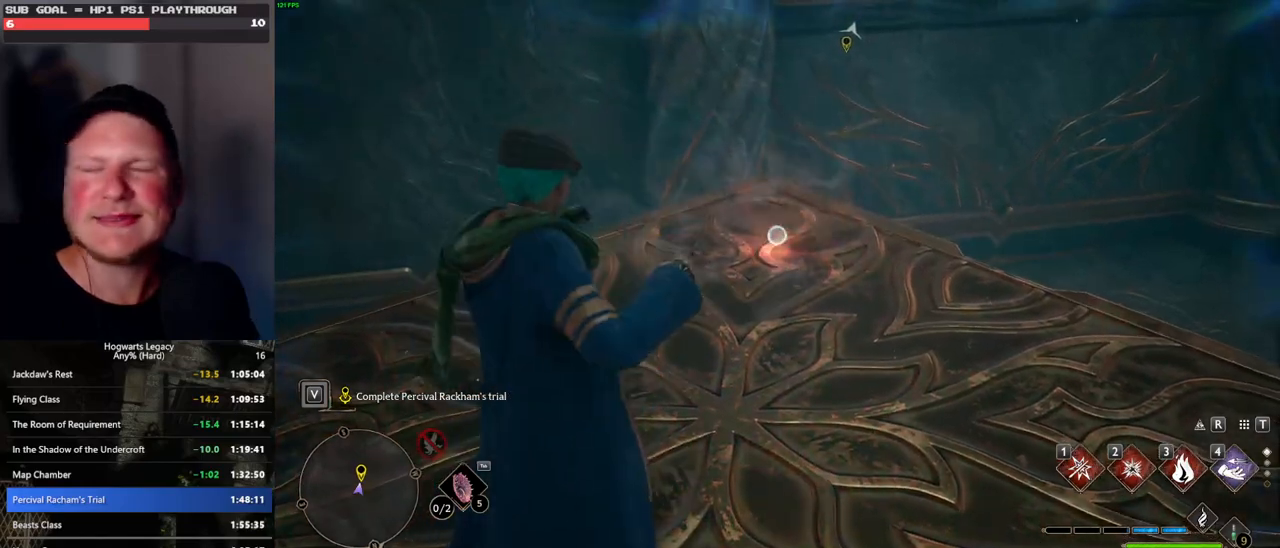
{"keys": [], "mouse": ["left", "right"], "events": [[33, "mouse_left", "up"], [100, "mouse_left", "down"], [217, "mouse_left", "up"], [283, "mouse_left", "down"], [383, "mouse_left", "up"], [467, "mouse_left", "down"]]}
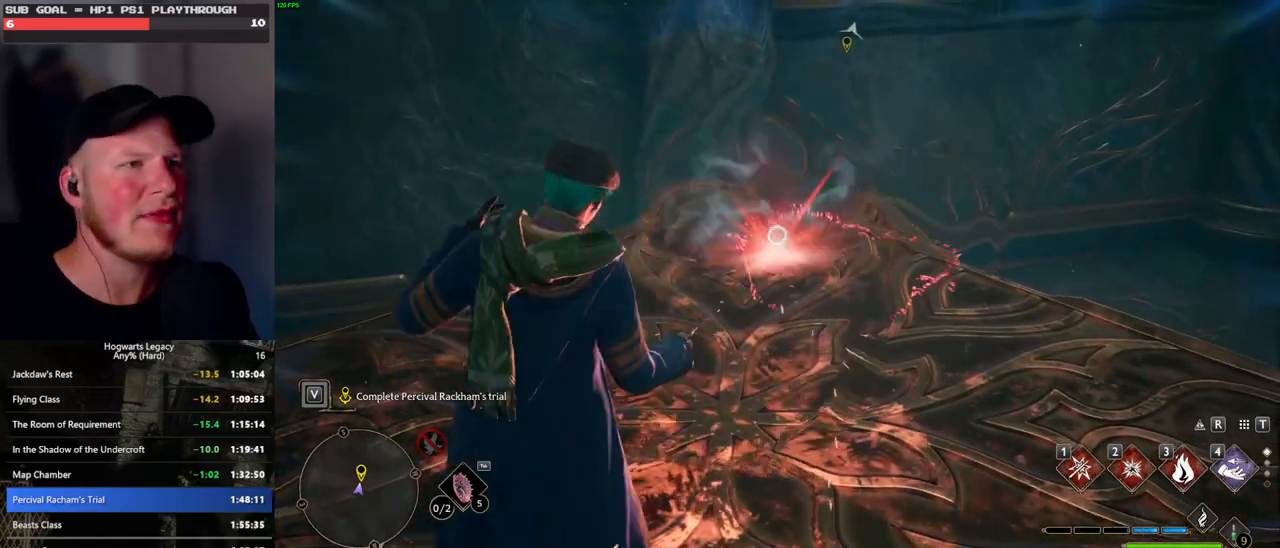
{"keys": ["w"], "mouse": ["right"], "events": [[50, "mouse_left", "up"], [150, "mouse_left", "down"], [250, "mouse_left", "up"], [350, "mouse_left", "down"], [383, "w", "down"], [450, "mouse_left", "up"]]}
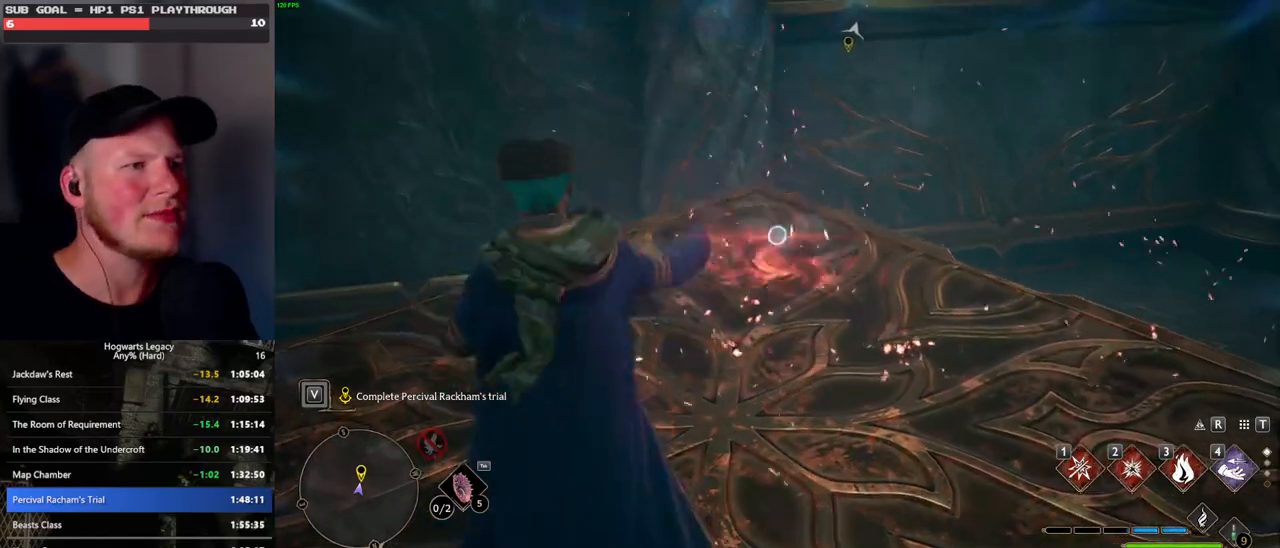
{"keys": ["w"], "mouse": ["right"], "events": [[50, "mouse_left", "down"], [167, "mouse_left", "up"], [283, "mouse_left", "down"], [400, "mouse_left", "up"]]}
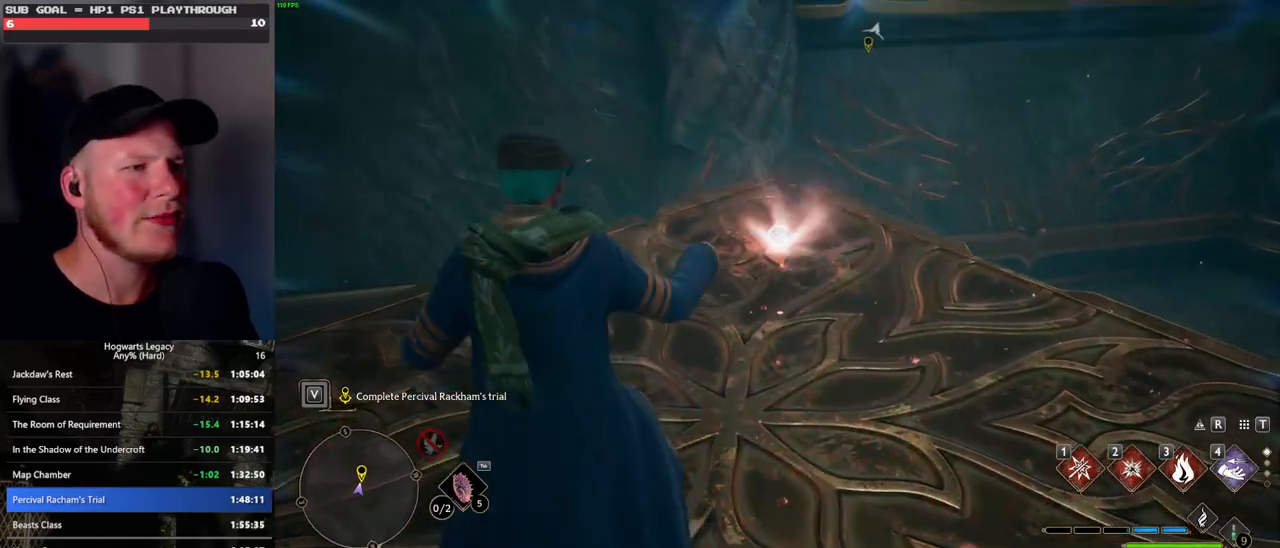
{"keys": ["w"], "mouse": ["left", "right"], "events": [[33, "mouse_left", "down"], [133, "mouse_left", "up"], [250, "mouse_left", "down"], [383, "mouse_left", "up"], [467, "mouse_left", "down"]]}
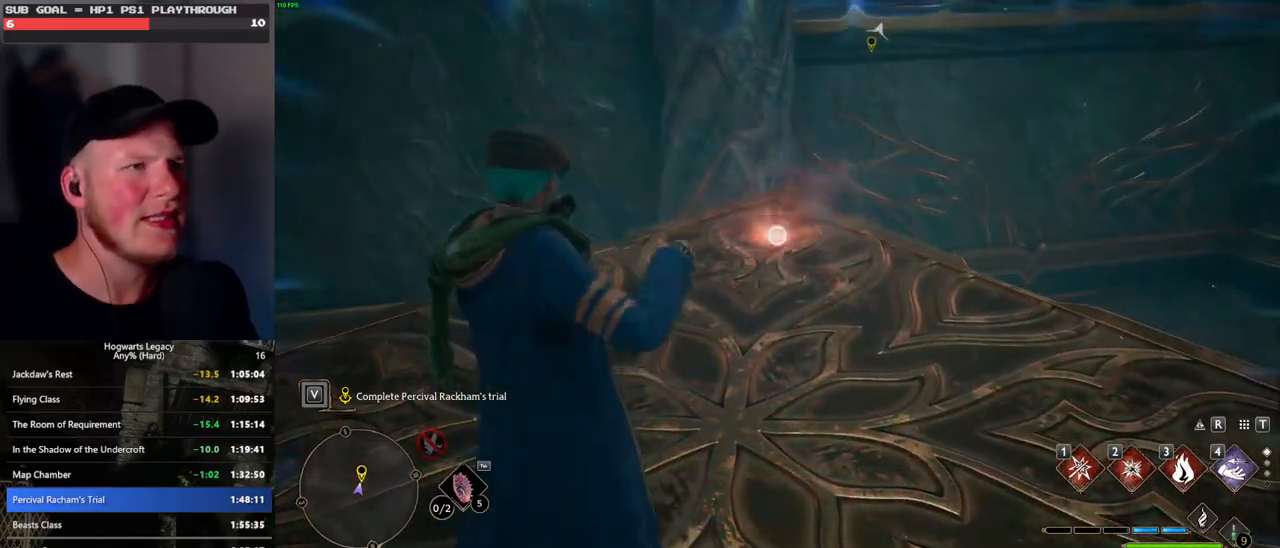
{"keys": ["w"], "mouse": ["right"], "events": [[83, "mouse_left", "up"], [167, "mouse_left", "down"], [283, "mouse_left", "up"], [367, "mouse_left", "down"], [467, "mouse_left", "up"]]}
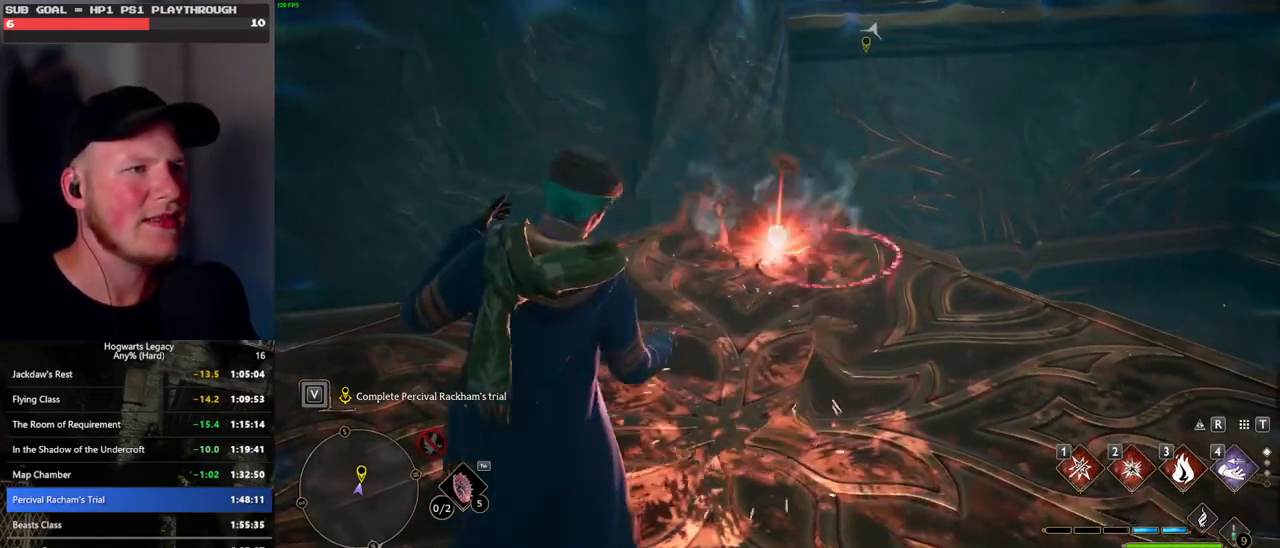
{"keys": ["w"], "mouse": ["left", "right"], "events": [[50, "mouse_left", "down"], [150, "mouse_left", "up"], [267, "mouse_left", "down"], [367, "mouse_left", "up"], [467, "mouse_left", "down"]]}
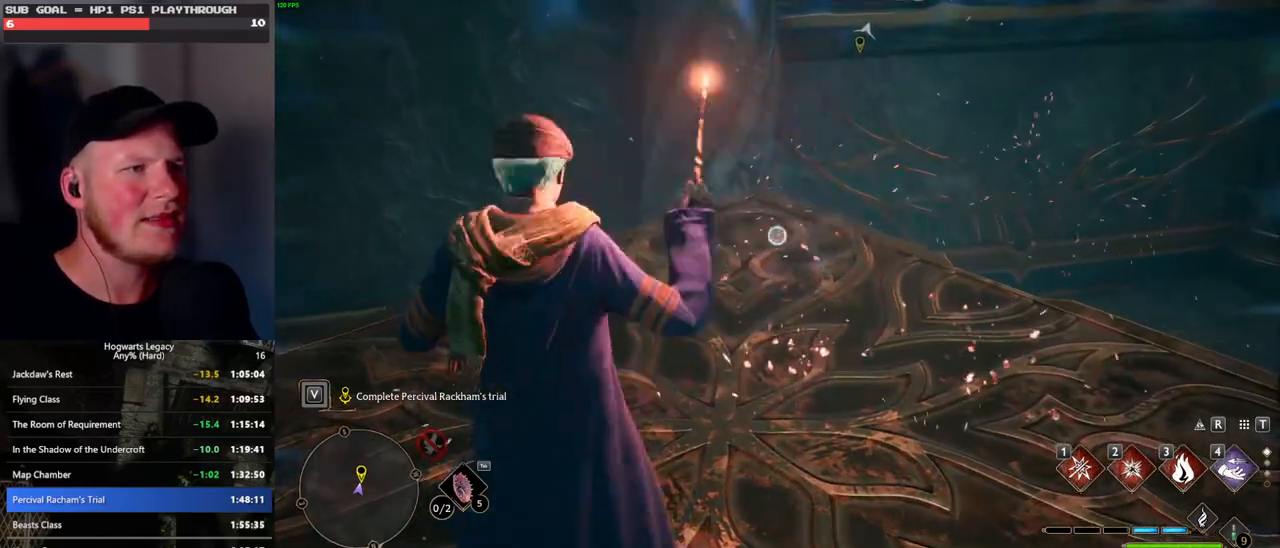
{"keys": ["w"], "mouse": ["right"], "events": [[67, "mouse_left", "up"], [167, "mouse_left", "down"], [233, "mouse_left", "up"], [350, "mouse_left", "down"], [450, "mouse_left", "up"]]}
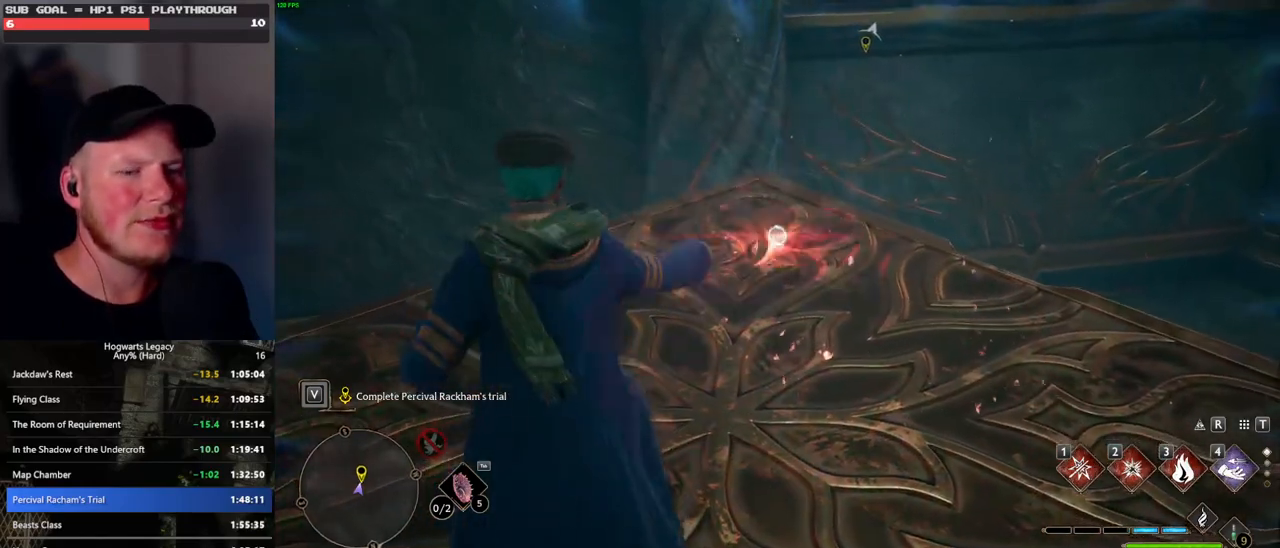
{"keys": ["w"], "mouse": ["left", "right"], "events": [[67, "mouse_left", "down"], [150, "mouse_left", "up"], [267, "mouse_left", "down"], [350, "mouse_left", "up"], [450, "mouse_left", "down"]]}
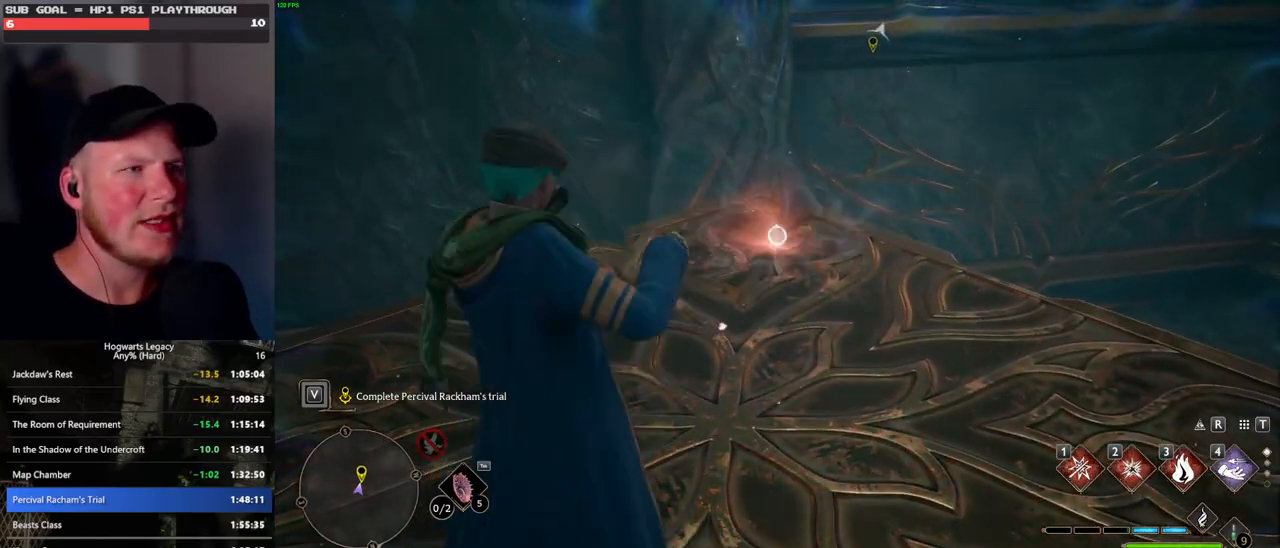
{"keys": ["w"], "mouse": ["right"], "events": [[50, "mouse_left", "up"], [133, "mouse_left", "down"], [233, "mouse_left", "up"], [317, "mouse_left", "down"], [433, "mouse_left", "up"]]}
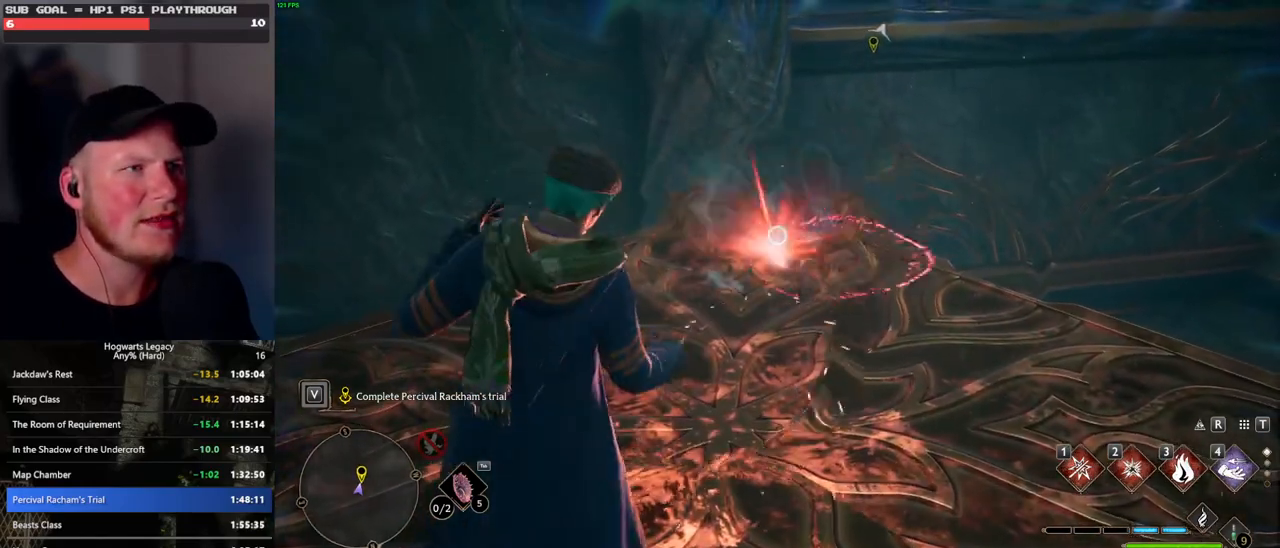
{"keys": ["w"], "mouse": ["right"], "events": [[17, "mouse_left", "down"], [133, "mouse_left", "up"], [200, "mouse_left", "down"], [317, "mouse_left", "up"], [383, "mouse_left", "down"], [500, "mouse_left", "up"]]}
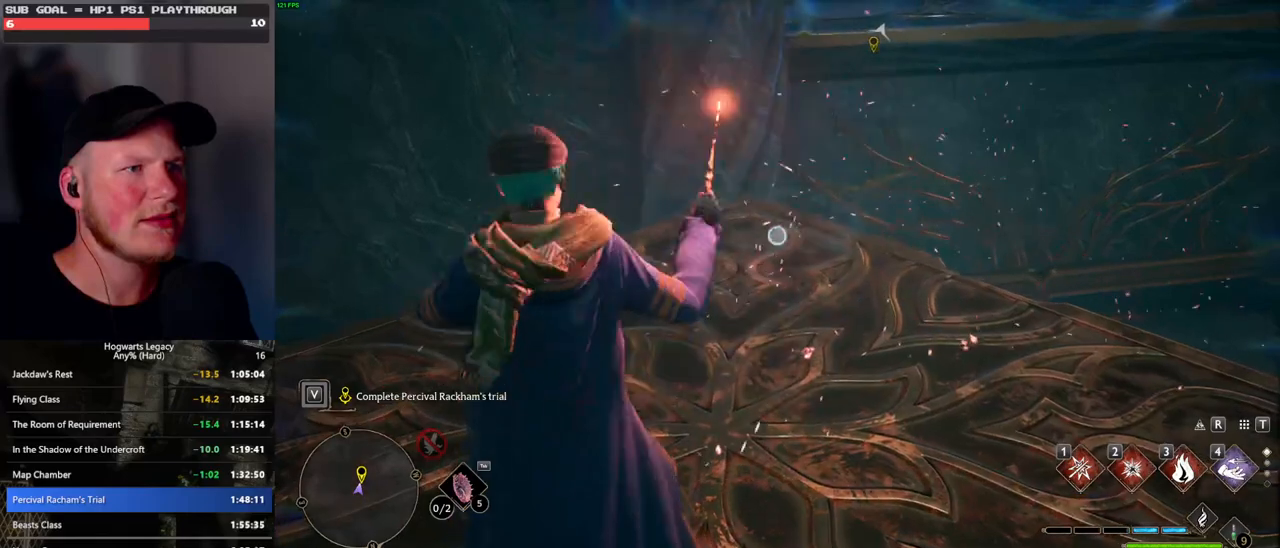
{"keys": ["w"], "mouse": ["left", "right"], "events": [[67, "mouse_left", "down"], [183, "mouse_left", "up"], [250, "mouse_left", "down"], [350, "mouse_left", "up"], [433, "mouse_left", "down"]]}
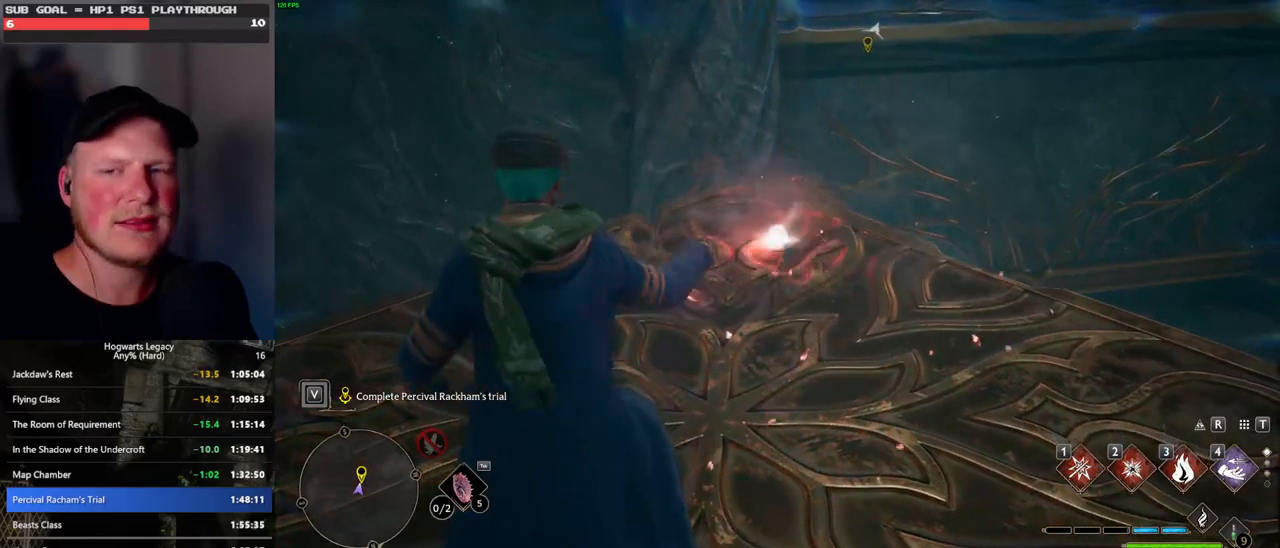
{"keys": ["w"], "mouse": ["left", "right"], "events": [[33, "mouse_left", "up"], [133, "mouse_left", "down"], [217, "mouse_left", "up"], [317, "mouse_left", "down"], [417, "mouse_left", "up"], [500, "mouse_left", "down"]]}
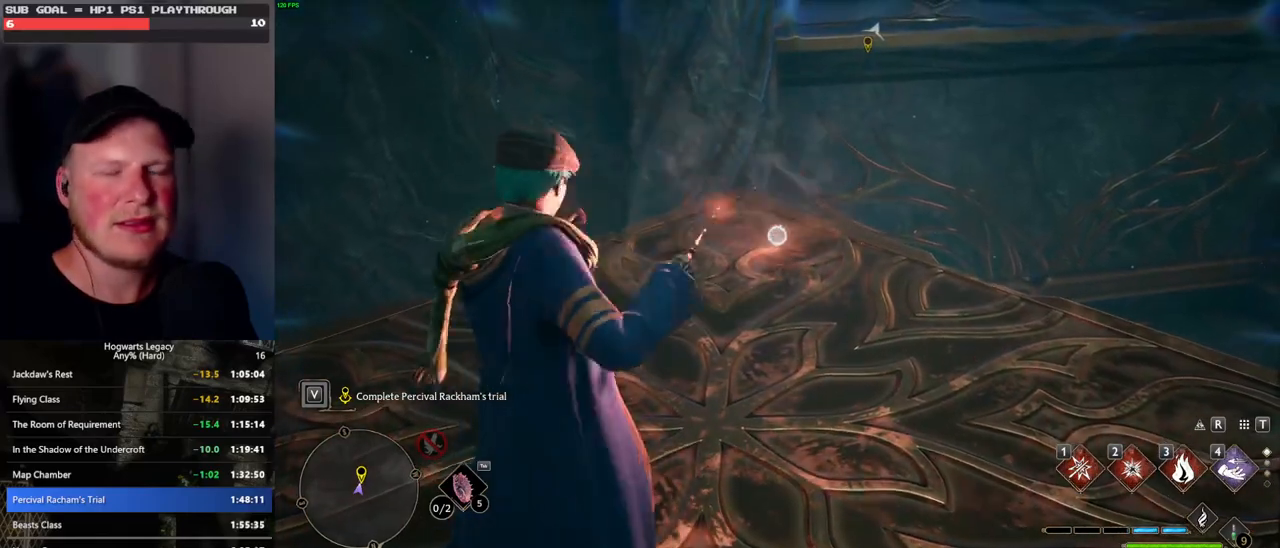
{"keys": ["a", "w"], "mouse": [], "events": [[100, "mouse_left", "up"], [200, "mouse_left", "down"], [317, "mouse_left", "up"], [483, "mouse_right", "up"], [500, "a", "down"]]}
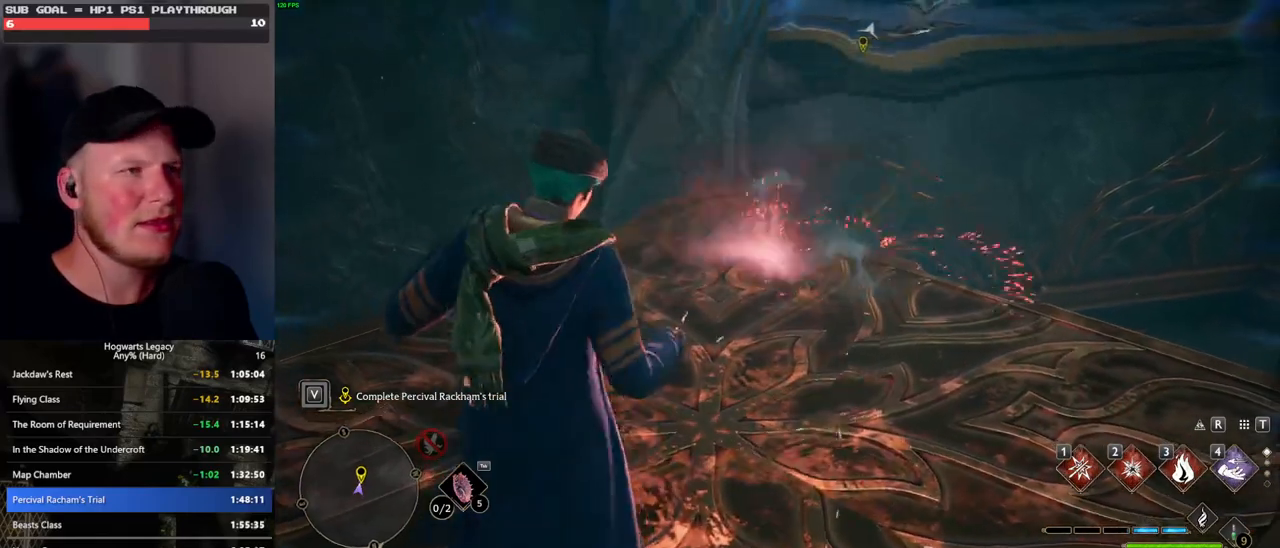
{"keys": ["a"], "mouse": [], "events": [[433, "w", "up"]]}
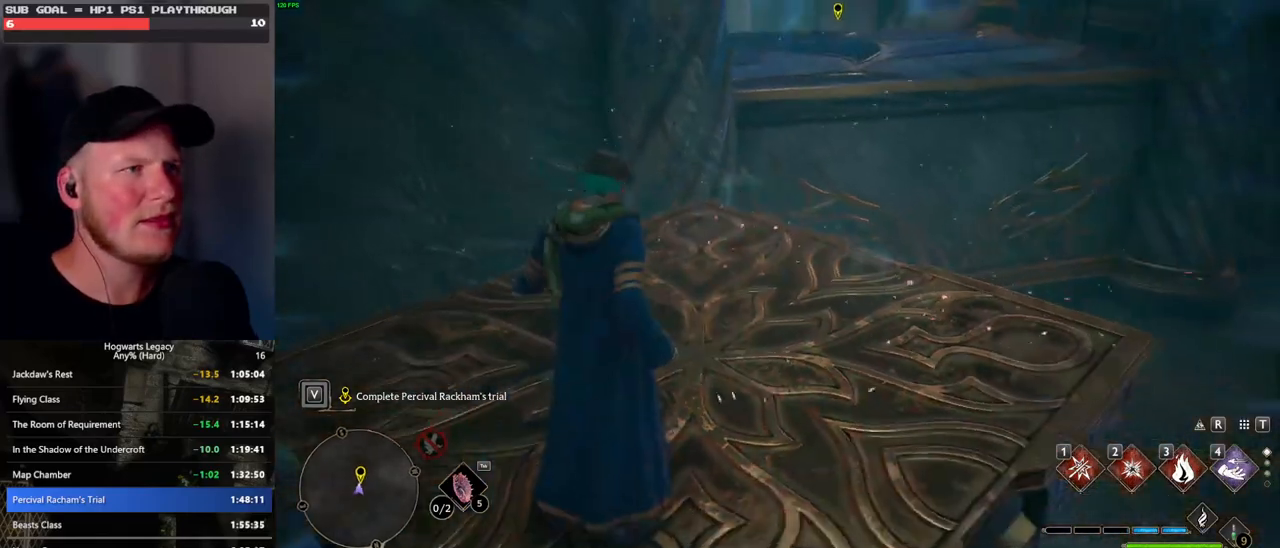
{"keys": [], "mouse": ["left", "right"], "events": [[67, "s", "down"], [233, "s", "up"], [267, "a", "up"], [300, "mouse_right", "down"], [500, "mouse_left", "down"]]}
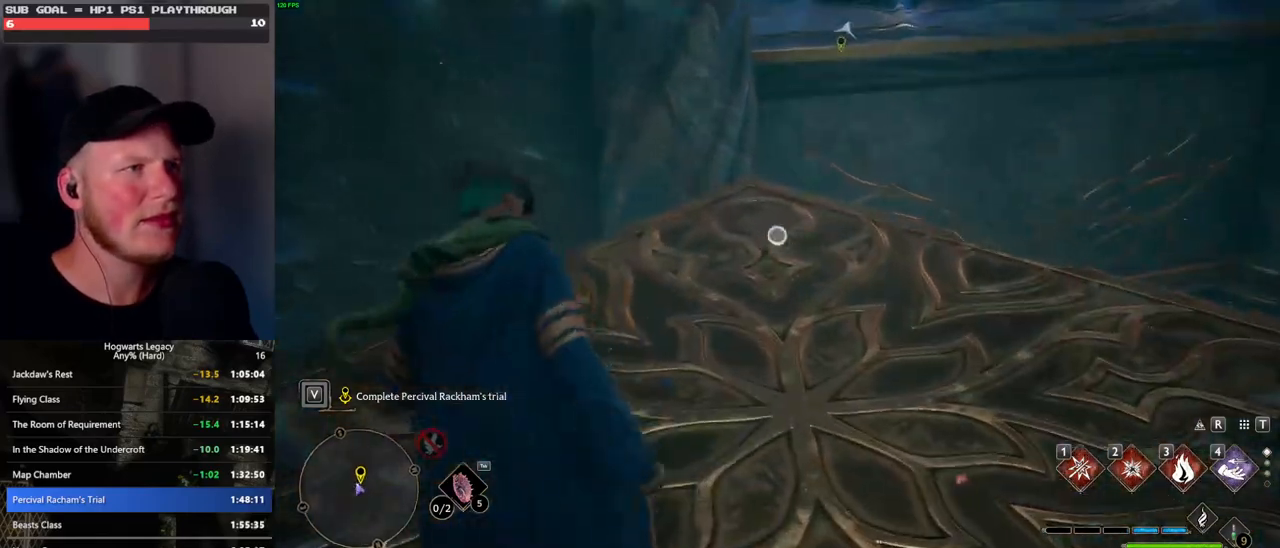
{"keys": [], "mouse": ["left", "right"], "events": [[117, "mouse_left", "up"], [233, "mouse_left", "down"], [333, "mouse_left", "up"], [433, "mouse_left", "down"]]}
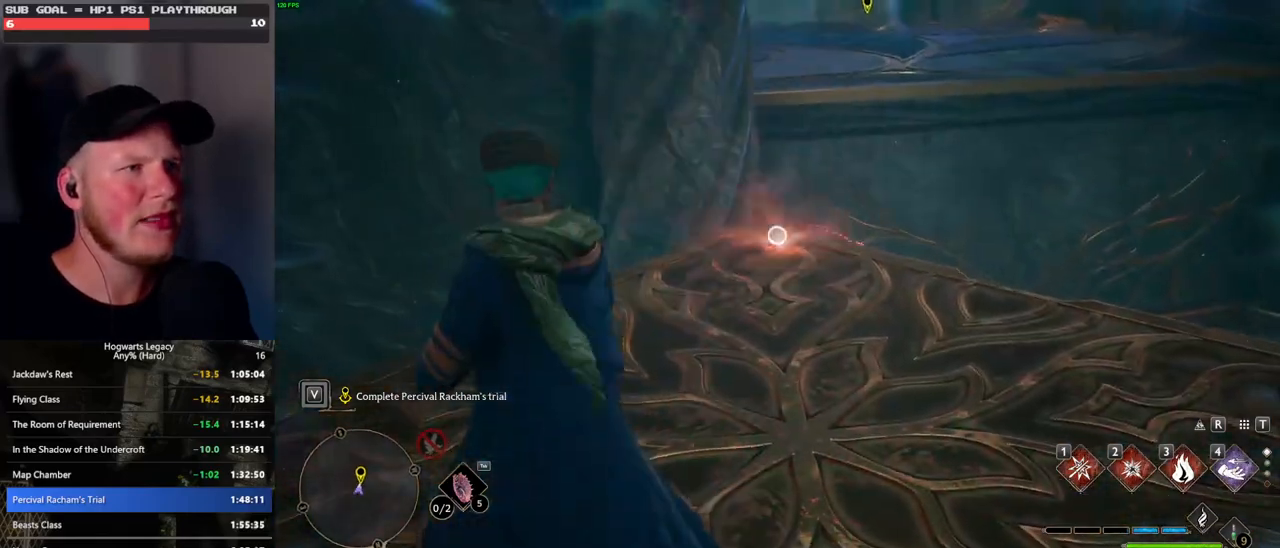
{"keys": [], "mouse": ["right"], "events": [[50, "mouse_left", "up"], [133, "mouse_left", "down"], [233, "mouse_left", "up"], [317, "mouse_left", "down"], [417, "mouse_left", "up"]]}
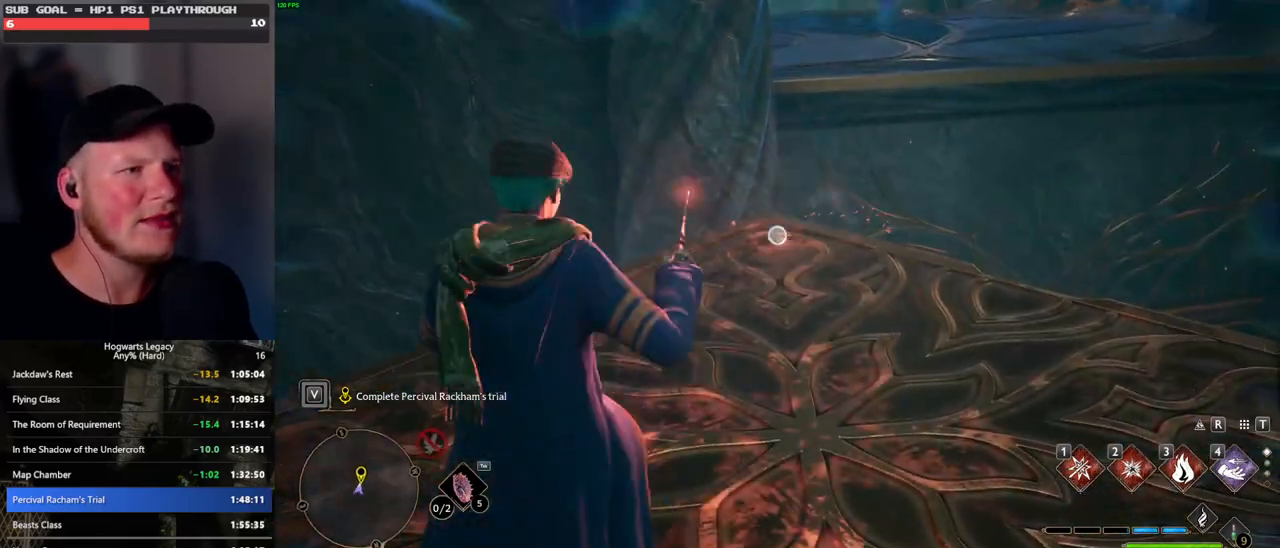
{"keys": [], "mouse": ["right"], "events": [[17, "mouse_left", "down"], [100, "mouse_left", "up"], [183, "mouse_left", "down"], [267, "mouse_left", "up"], [367, "mouse_left", "down"], [450, "mouse_left", "up"]]}
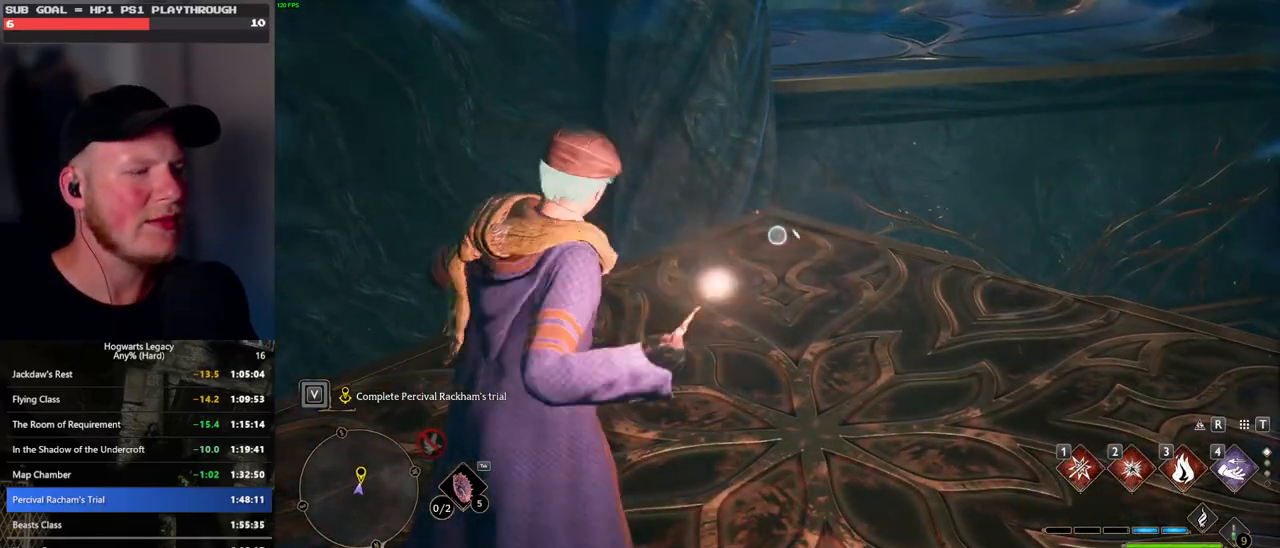
{"keys": [], "mouse": ["right"], "events": [[67, "mouse_left", "down"], [150, "mouse_left", "up"], [333, "mouse_left", "down"], [450, "mouse_left", "up"]]}
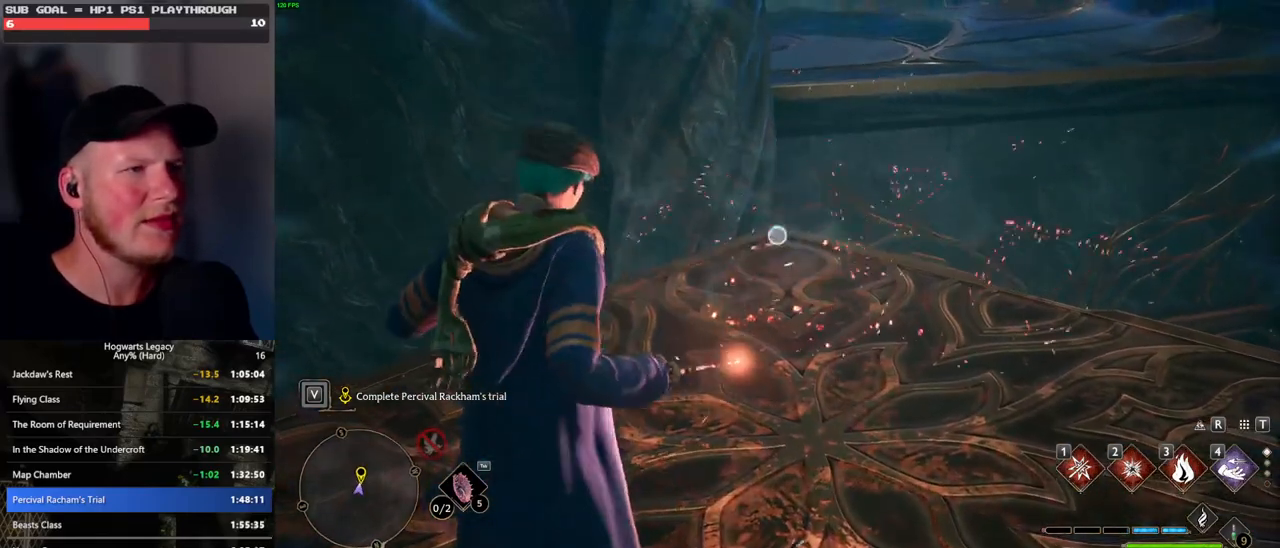
{"keys": [], "mouse": ["left", "right"], "events": [[50, "mouse_left", "down"], [150, "mouse_left", "up"], [233, "mouse_left", "down"], [333, "mouse_left", "up"], [433, "mouse_left", "down"]]}
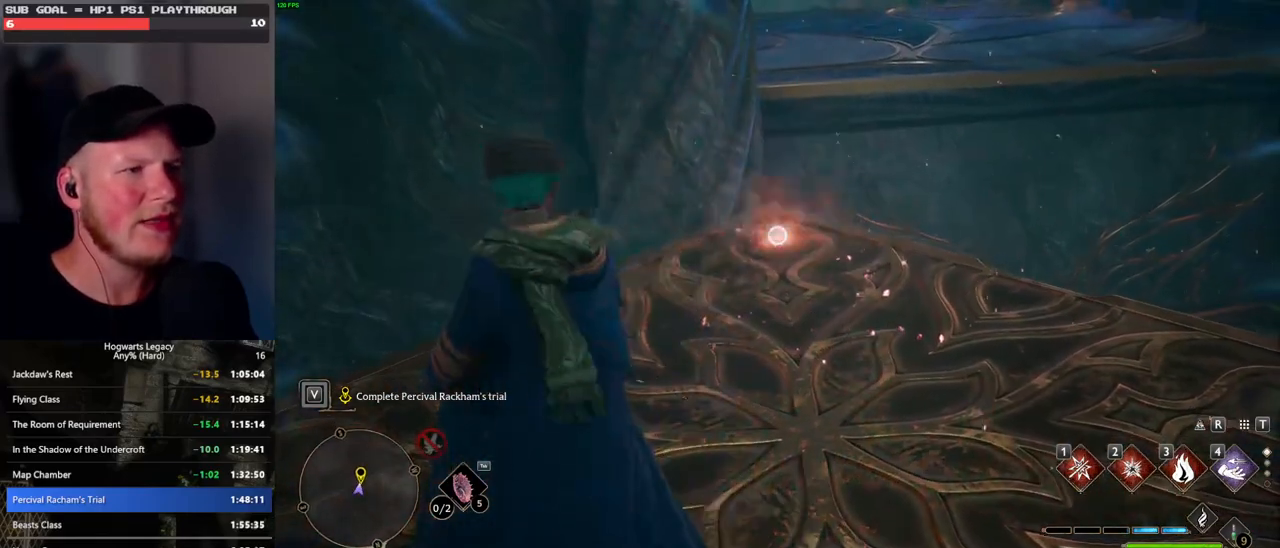
{"keys": [], "mouse": ["left", "right"], "events": [[17, "mouse_left", "up"], [117, "mouse_left", "down"], [200, "mouse_left", "up"], [300, "mouse_left", "down"], [383, "mouse_left", "up"], [483, "mouse_left", "down"]]}
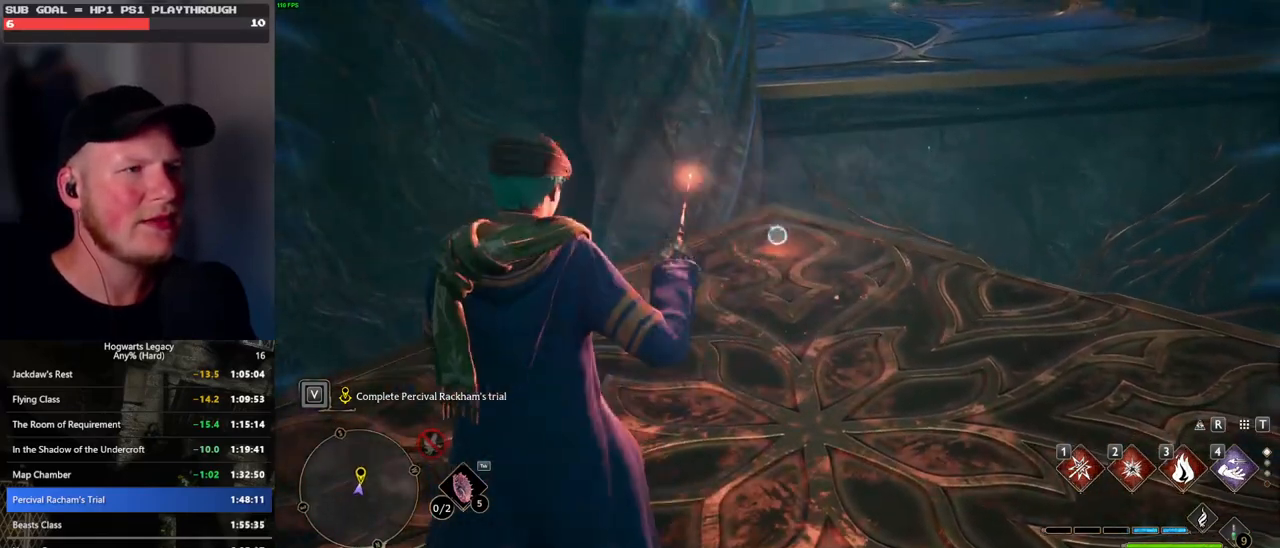
{"keys": [], "mouse": ["left", "right"], "events": [[50, "mouse_left", "up"], [150, "mouse_left", "down"], [233, "mouse_left", "up"], [333, "mouse_left", "down"], [417, "mouse_left", "up"], [500, "mouse_left", "down"]]}
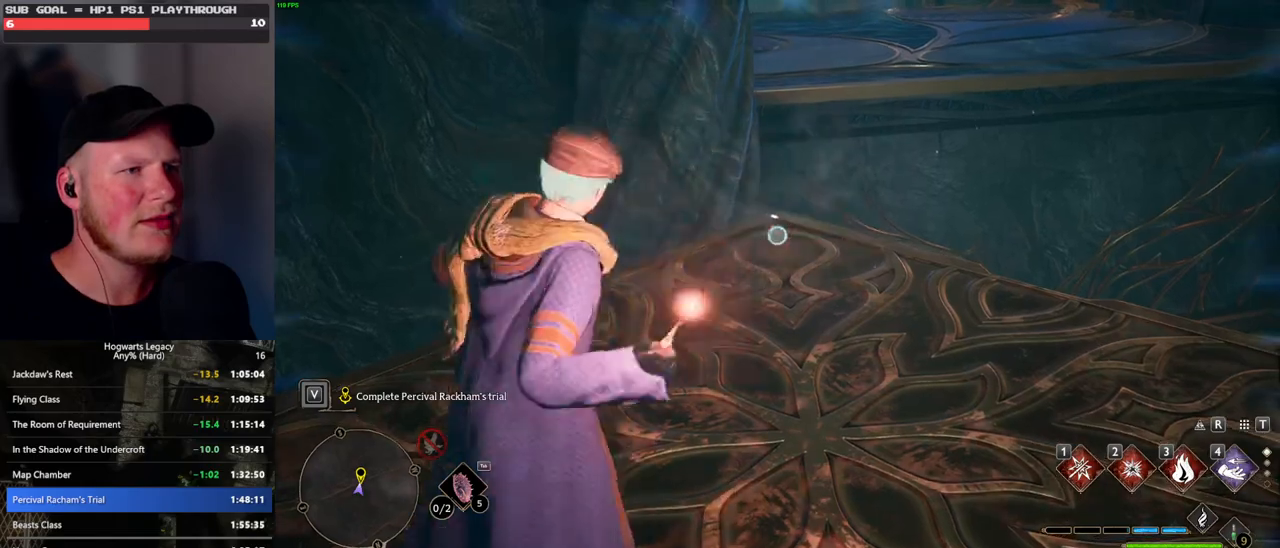
{"keys": [], "mouse": [], "events": [[133, "mouse_left", "up"], [150, "mouse_right", "up"]]}
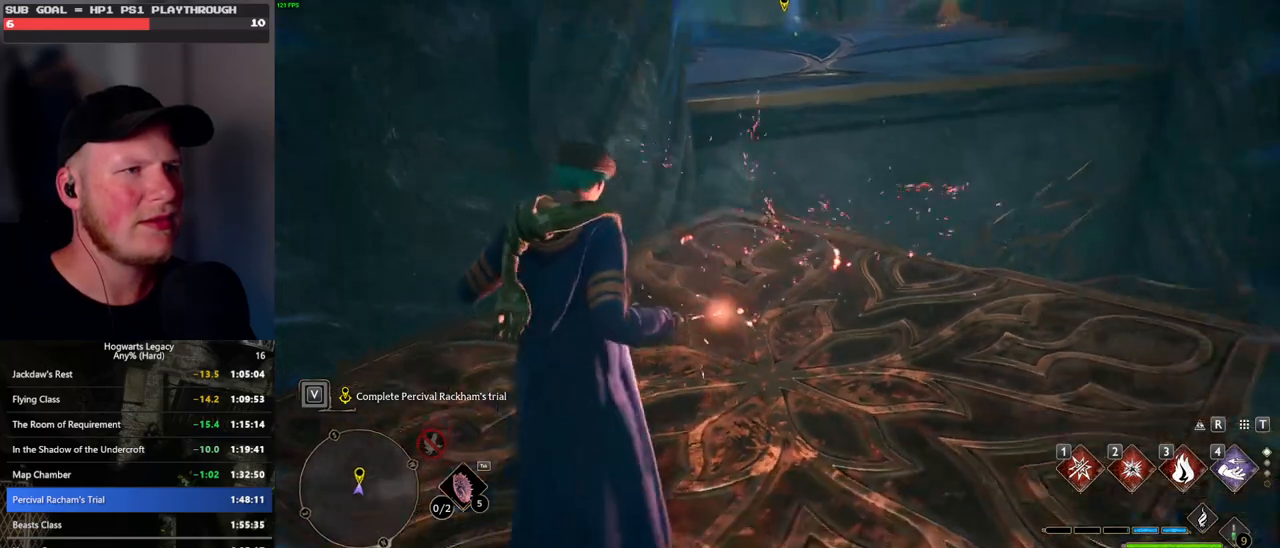
{"keys": ["w"], "mouse": [], "events": [[400, "w", "down"]]}
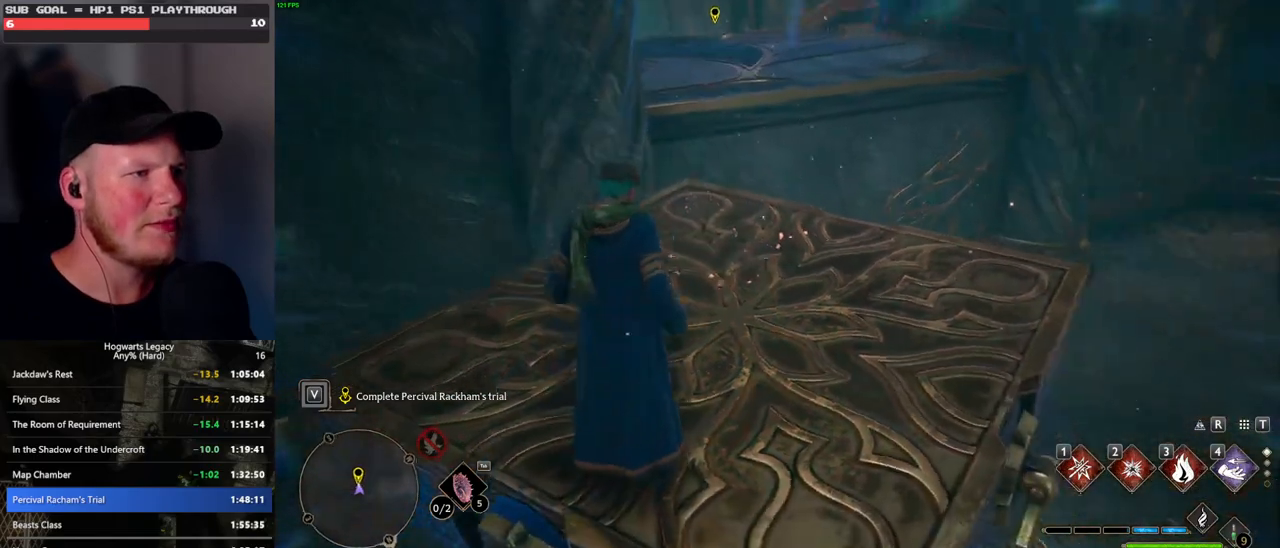
{"keys": ["w"], "mouse": [], "events": [[83, "shift_l", "down"], [200, "shift_l", "up"]]}
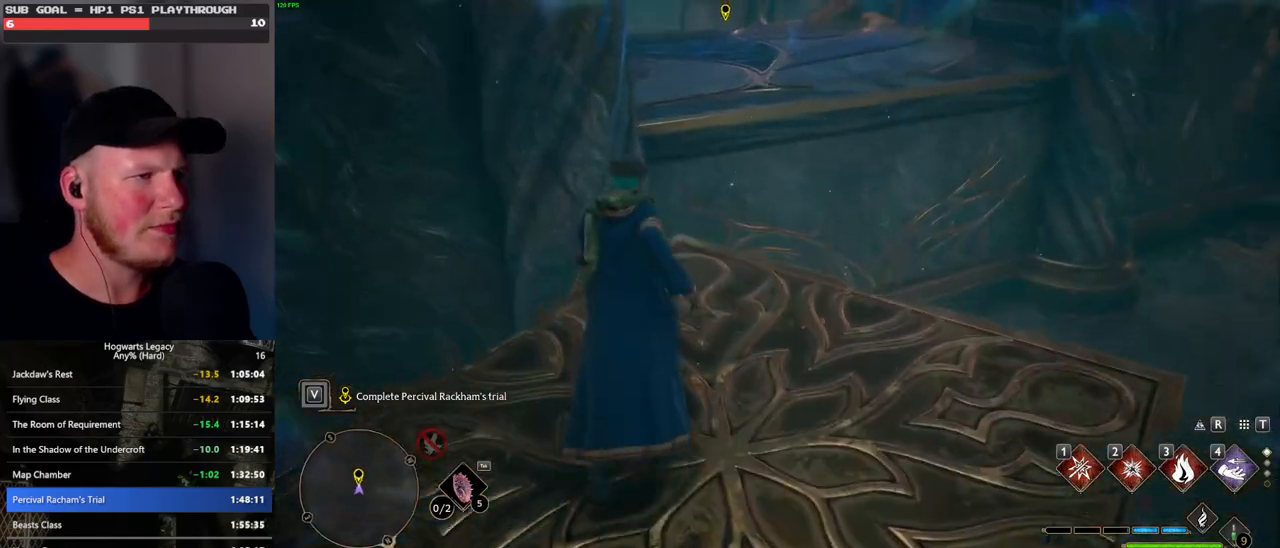
{"keys": ["w"], "mouse": ["mb5"], "events": [[400, "mouse_mb5", "down"]]}
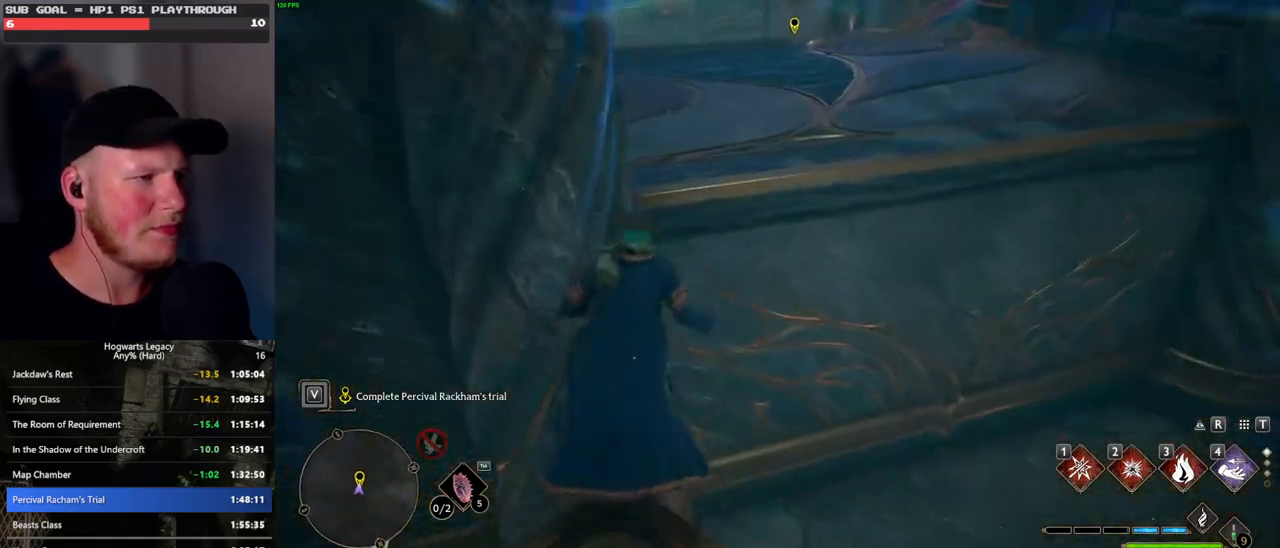
{"keys": ["w"], "mouse": [], "events": [[433, "mouse_mb5", "up"]]}
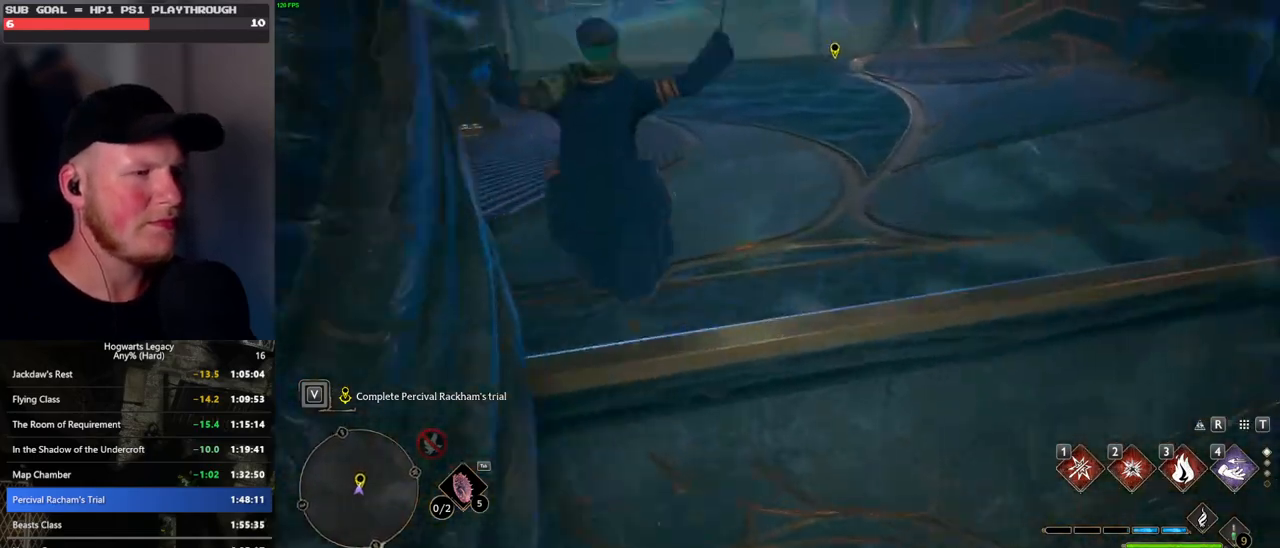
{"keys": ["space", "w"], "mouse": [], "events": [[183, "space", "down"]]}